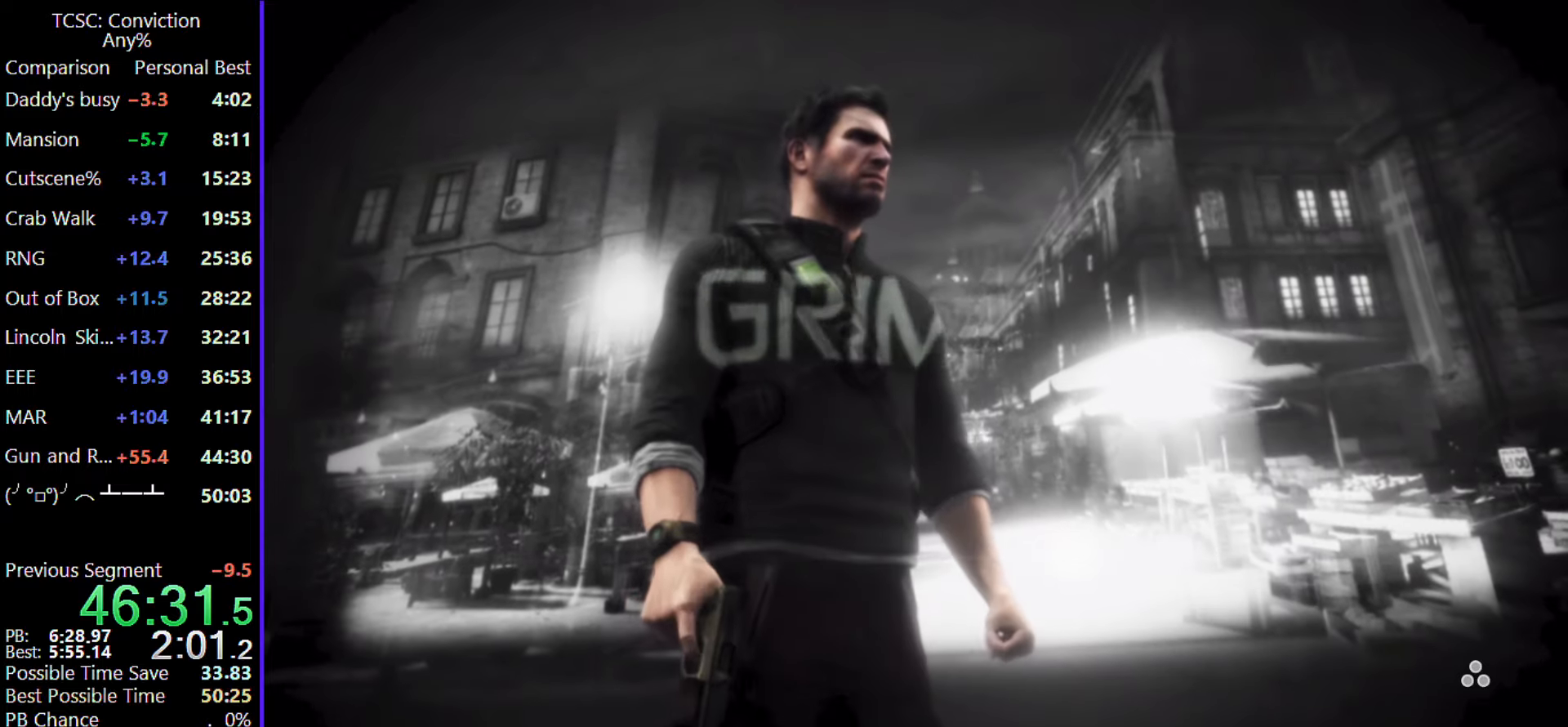
Gameplay with keyboard and mouse; each line is a JSON object with the keys and mouse buttons held at the frame after it. "events" lists presses ("down") and releases ("up") of "1", "2", "3", "4", "5", "a", "alt", "c", "caps_lock", "ctrl", "d", "e", "f", "g", "q", "r", "s", "shift", "space", "t", "tab", "v", "w", "x", "z", "mouse_left", "mouse_wheel" and "mouse_right" between this image and that frame as [ms after this image, input, new state], when the widget could be followed in between. "mouse_left", "mouse_wheel", "mouse_right" = the "left", "wheel", "right" buttons of the "mouse" list. No other keys are recorded. "wheel" means that the mouse wheel is clicked or scrolled. Not read: mouse_move.
{"keys": ["w"], "mouse": [], "events": []}
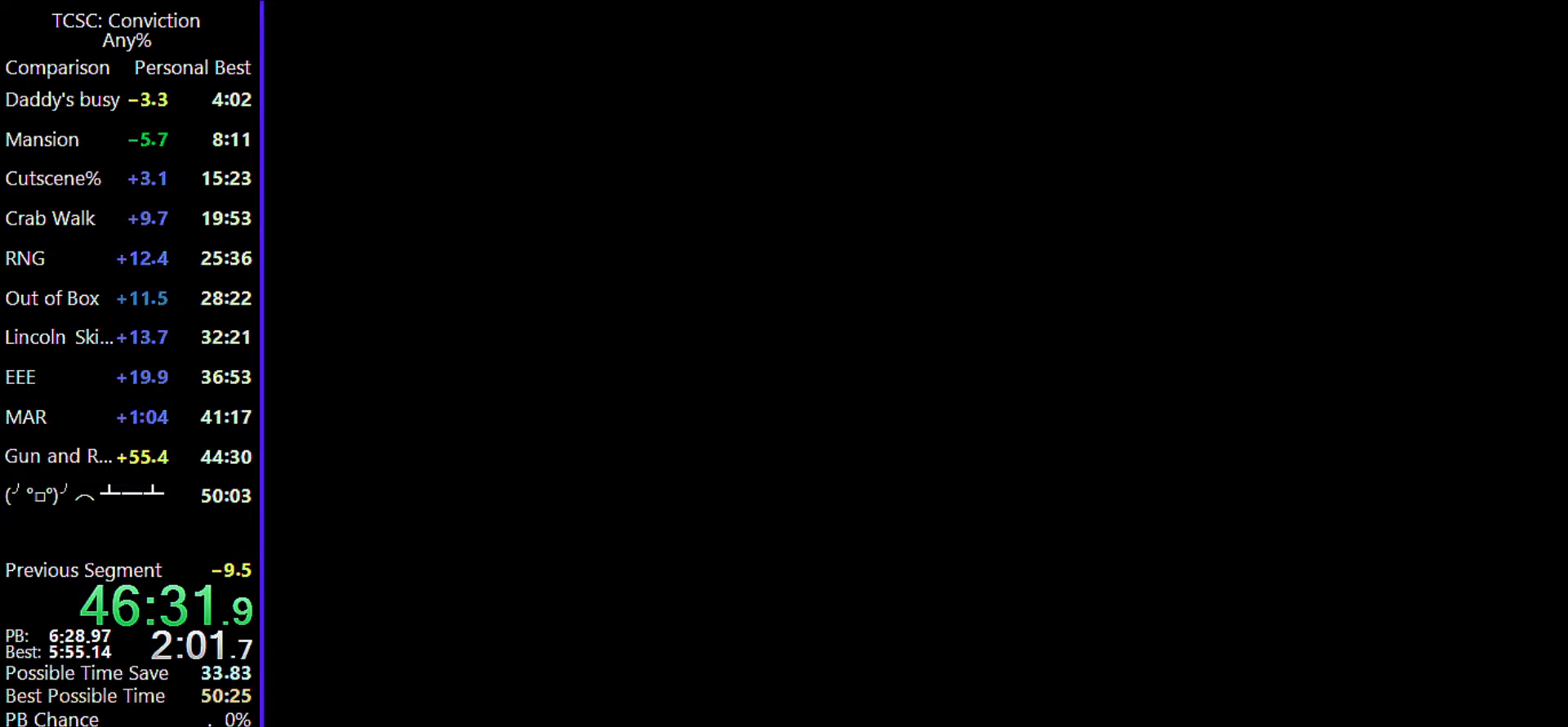
{"keys": ["a", "w"], "mouse": [], "events": [[133, "a", "down"], [317, "a", "up"], [450, "a", "down"]]}
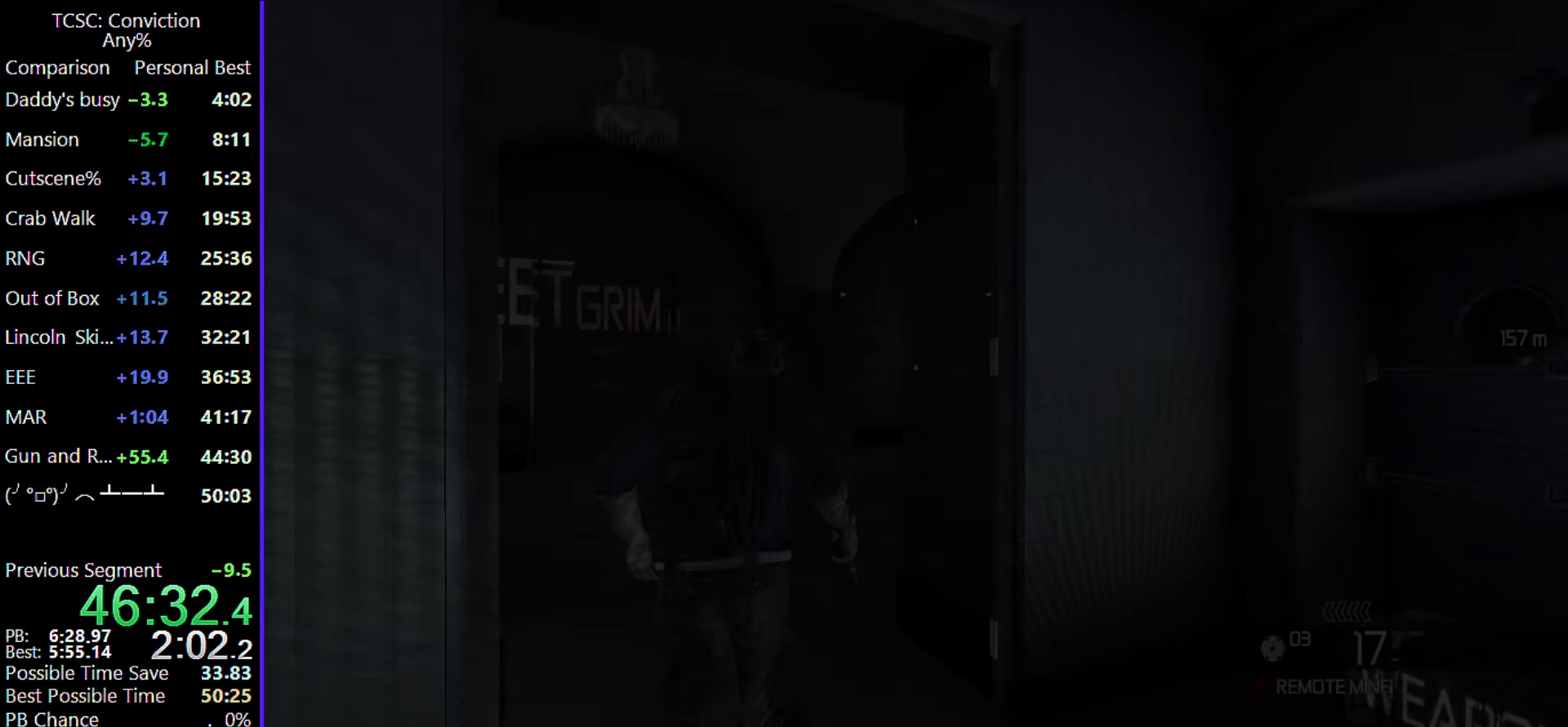
{"keys": ["w"], "mouse": [], "events": [[50, "a", "up"], [233, "a", "down"], [333, "a", "up"]]}
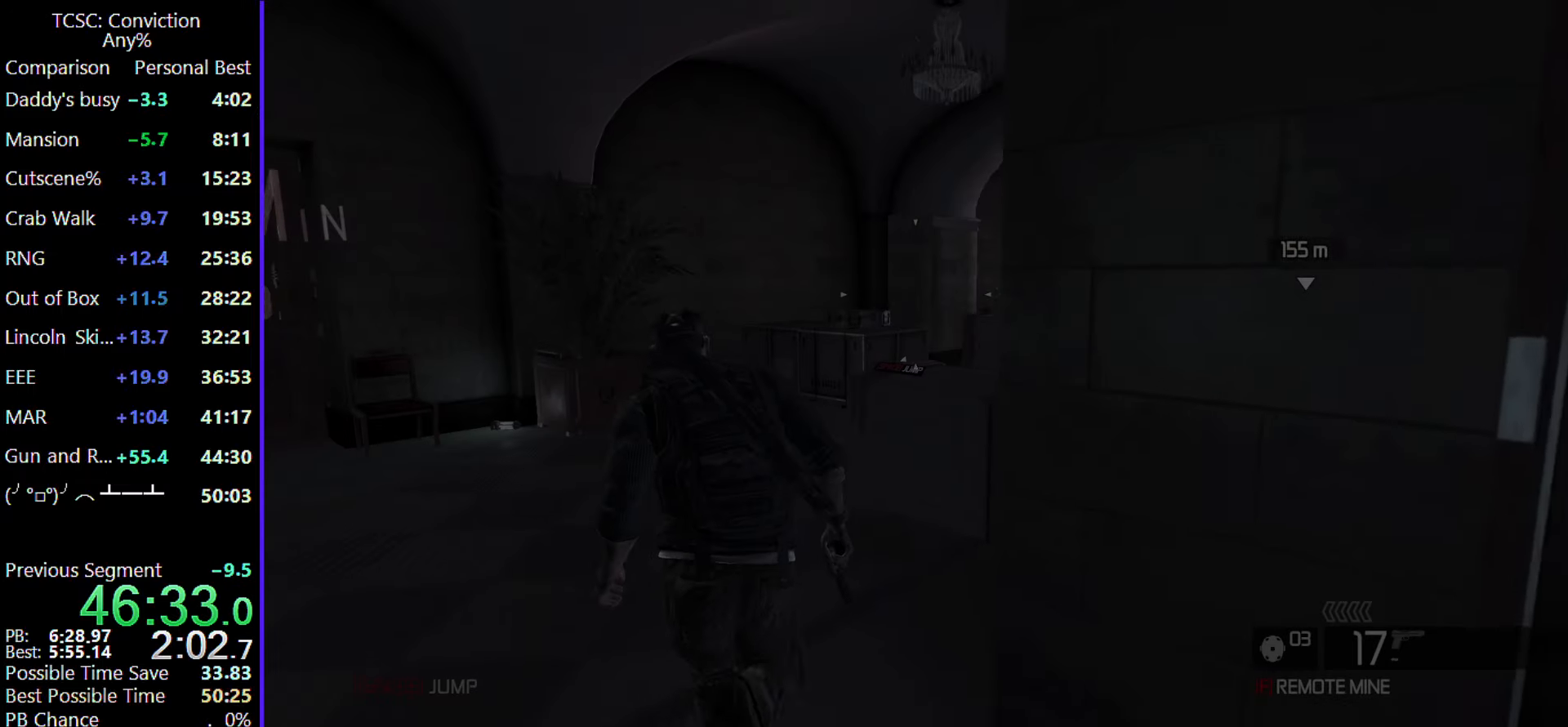
{"keys": ["w"], "mouse": [], "events": [[17, "a", "down"], [117, "a", "up"], [250, "a", "down"], [300, "a", "up"]]}
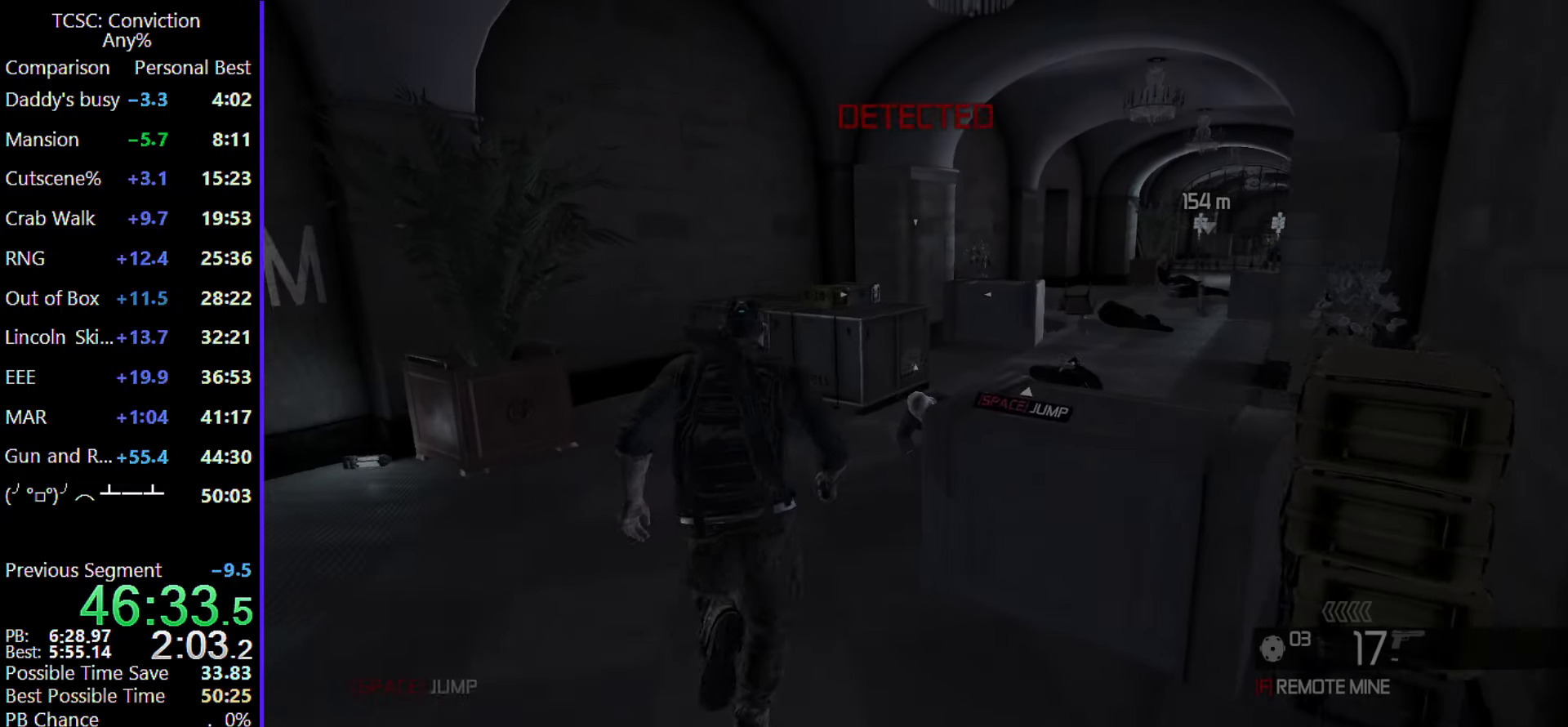
{"keys": ["w"], "mouse": [], "events": [[133, "d", "down"], [217, "d", "up"]]}
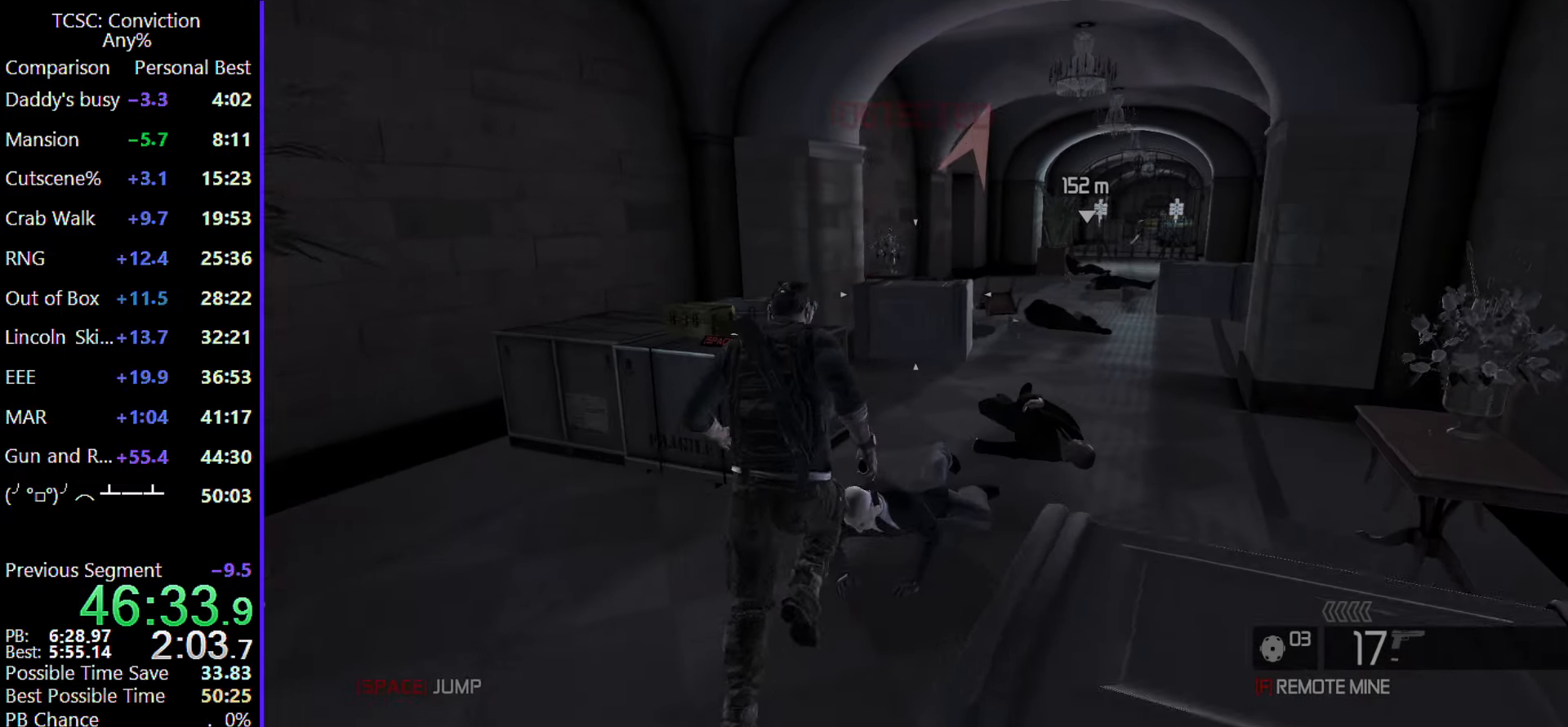
{"keys": ["w"], "mouse": [], "events": []}
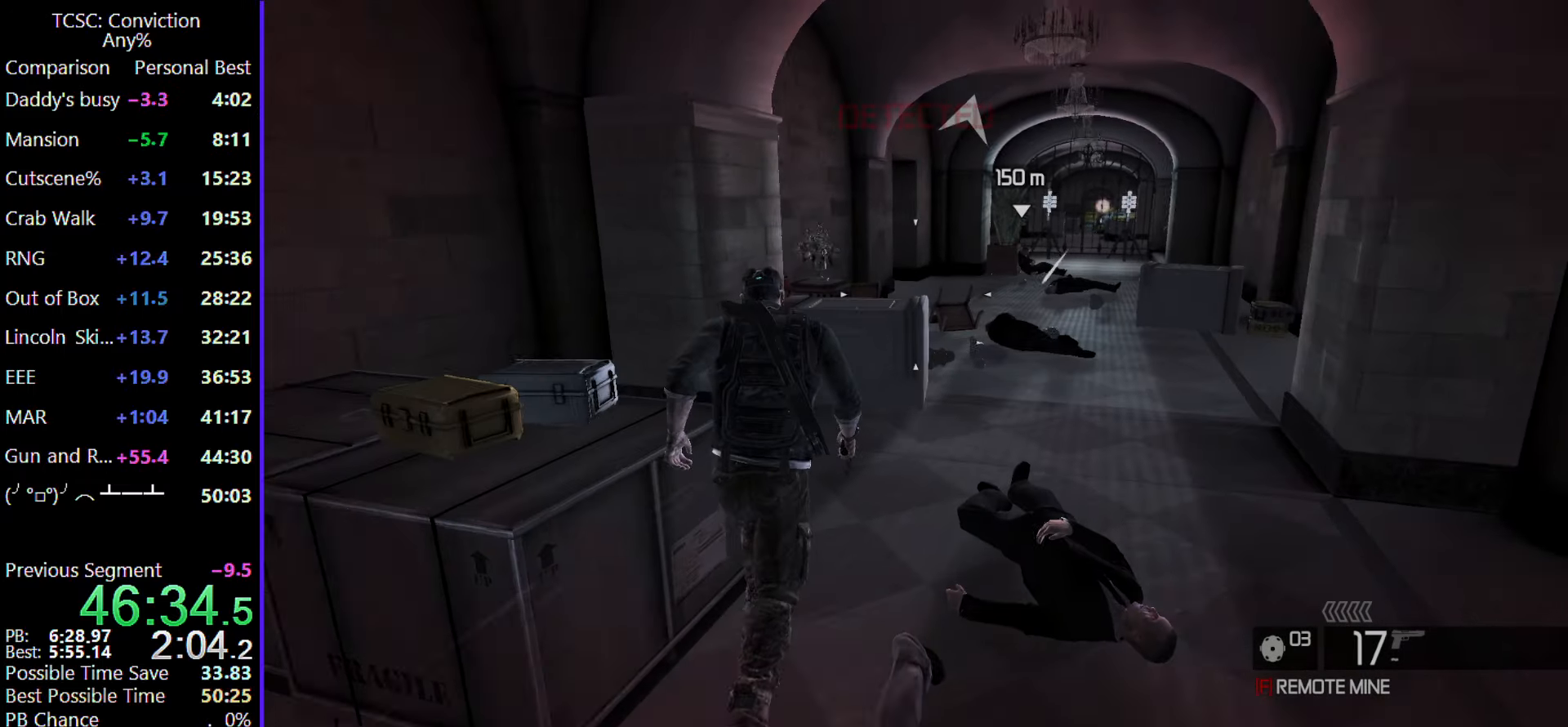
{"keys": ["w"], "mouse": [], "events": [[67, "space", "down"], [167, "space", "up"], [250, "space", "down"], [350, "space", "up"]]}
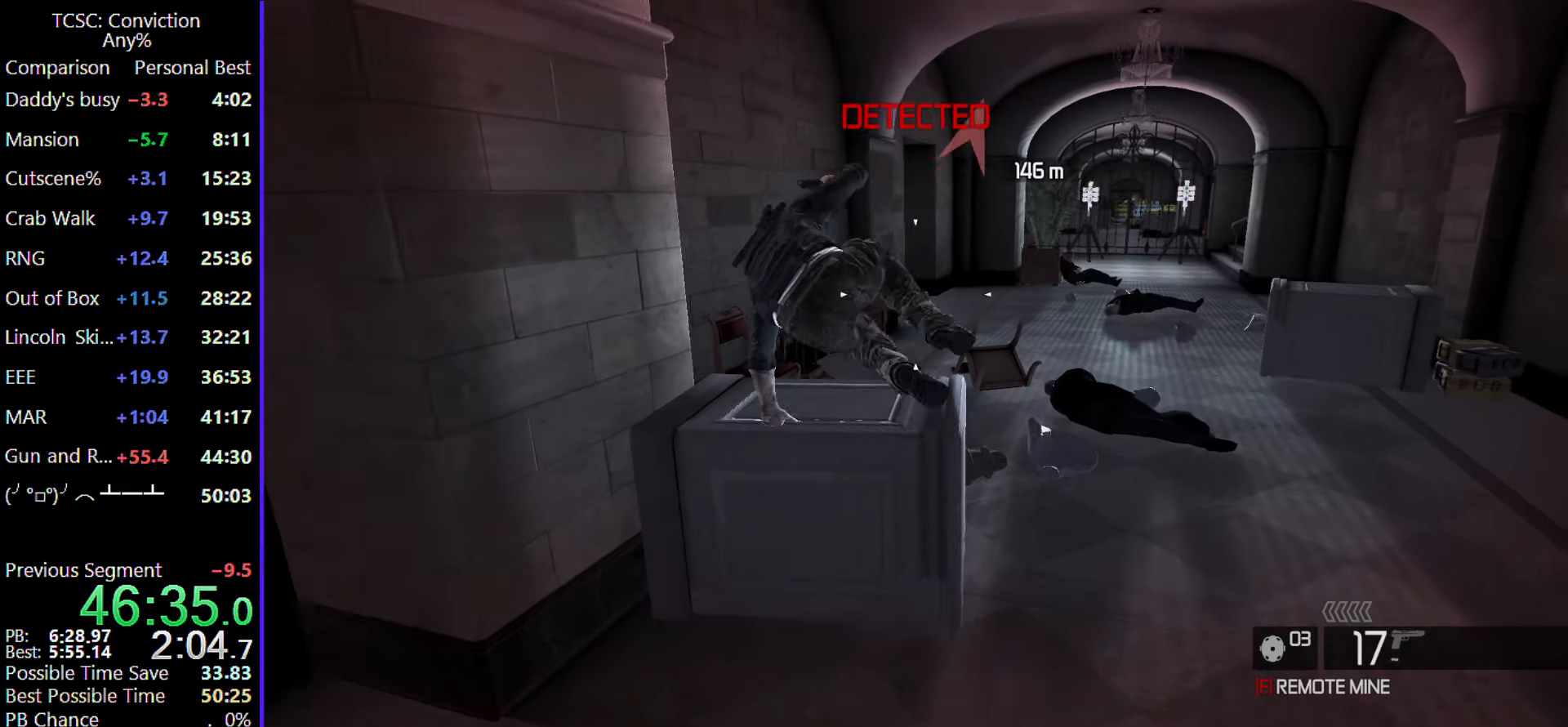
{"keys": ["w"], "mouse": [], "events": []}
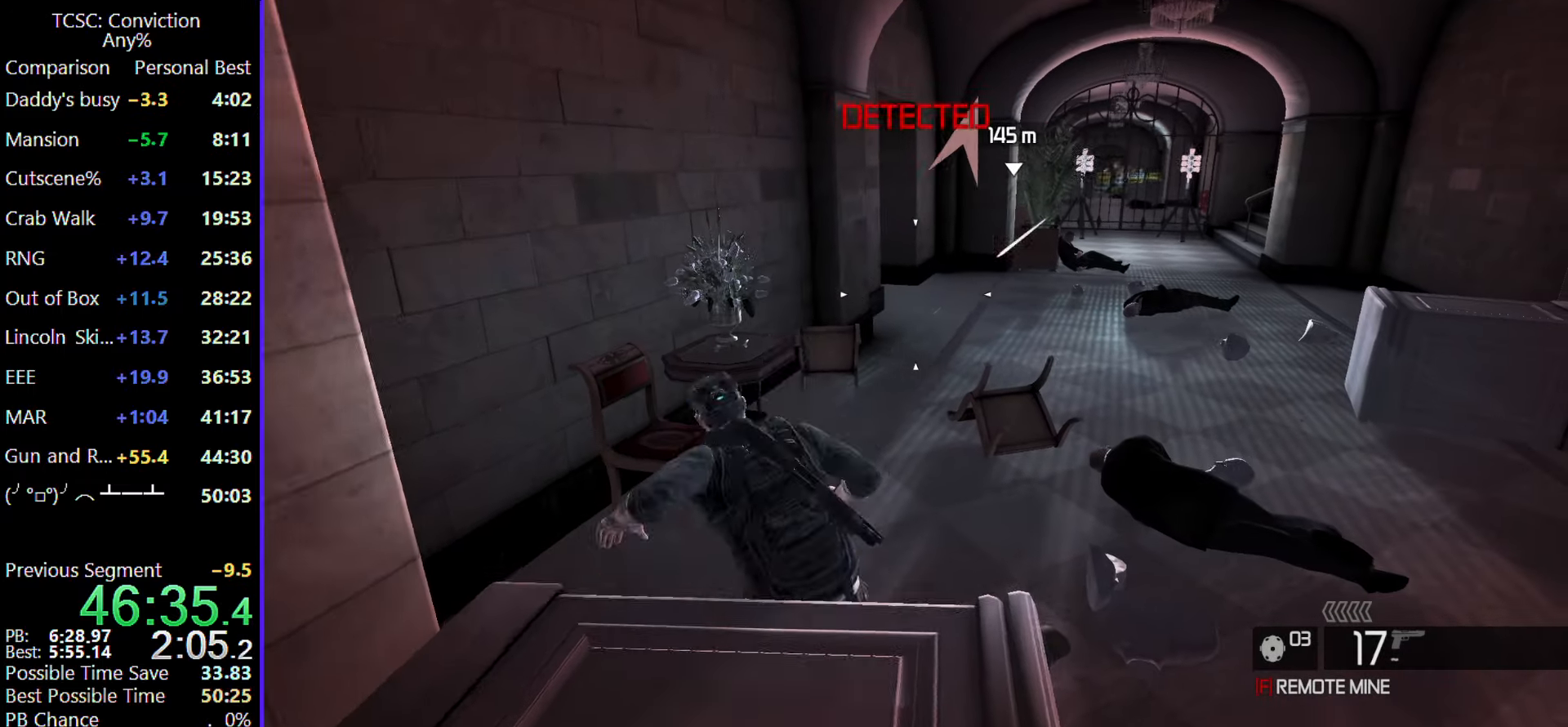
{"keys": ["w"], "mouse": [], "events": []}
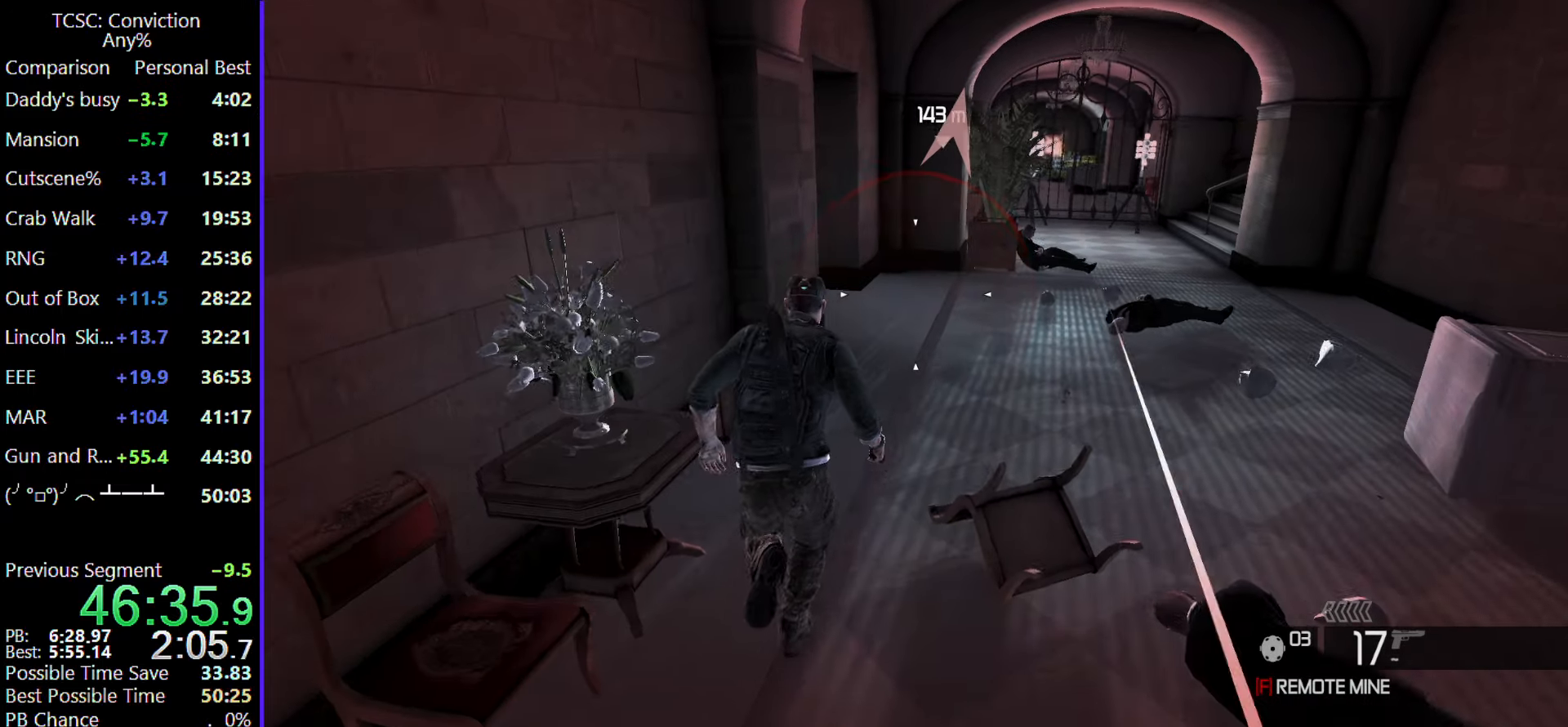
{"keys": ["w"], "mouse": [], "events": []}
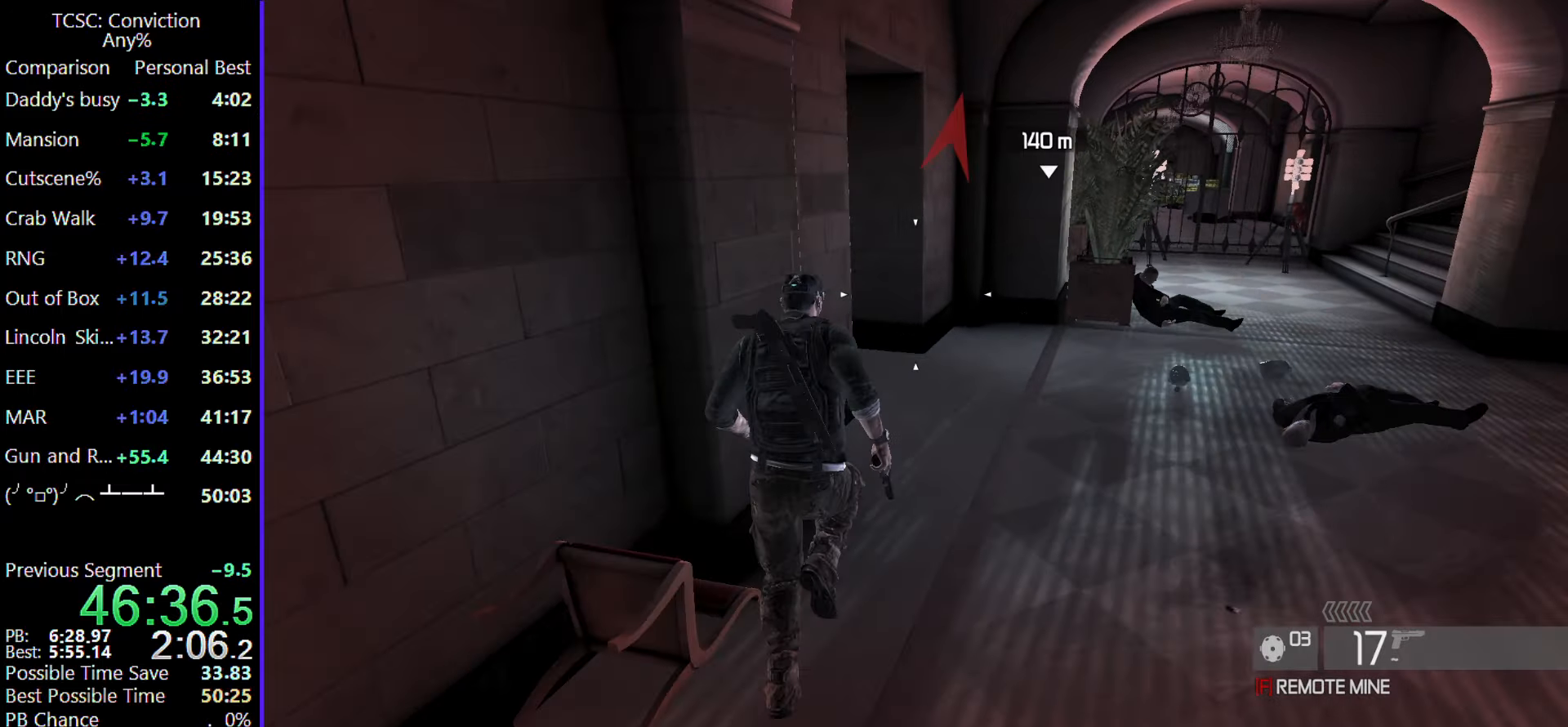
{"keys": ["w"], "mouse": [], "events": []}
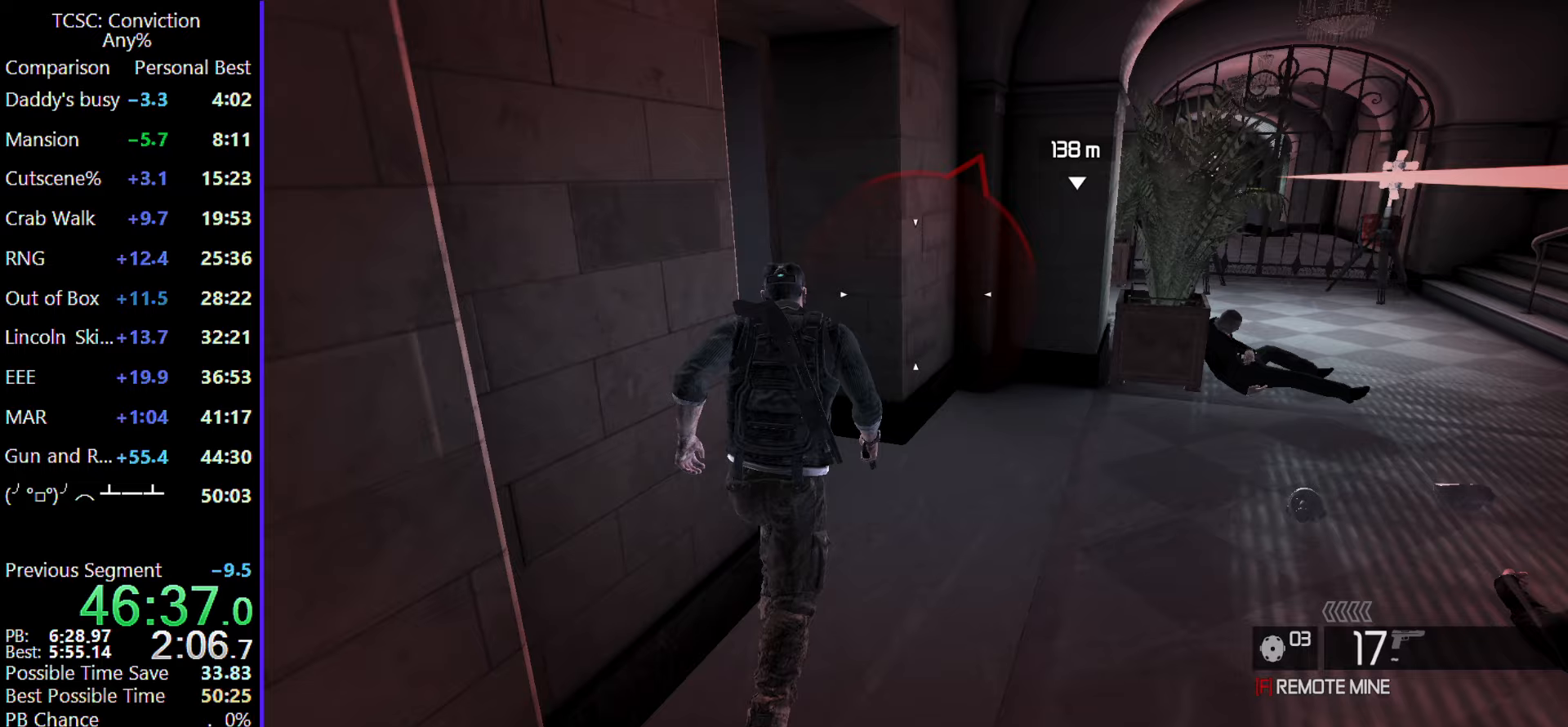
{"keys": ["a", "w"], "mouse": [], "events": [[50, "a", "down"]]}
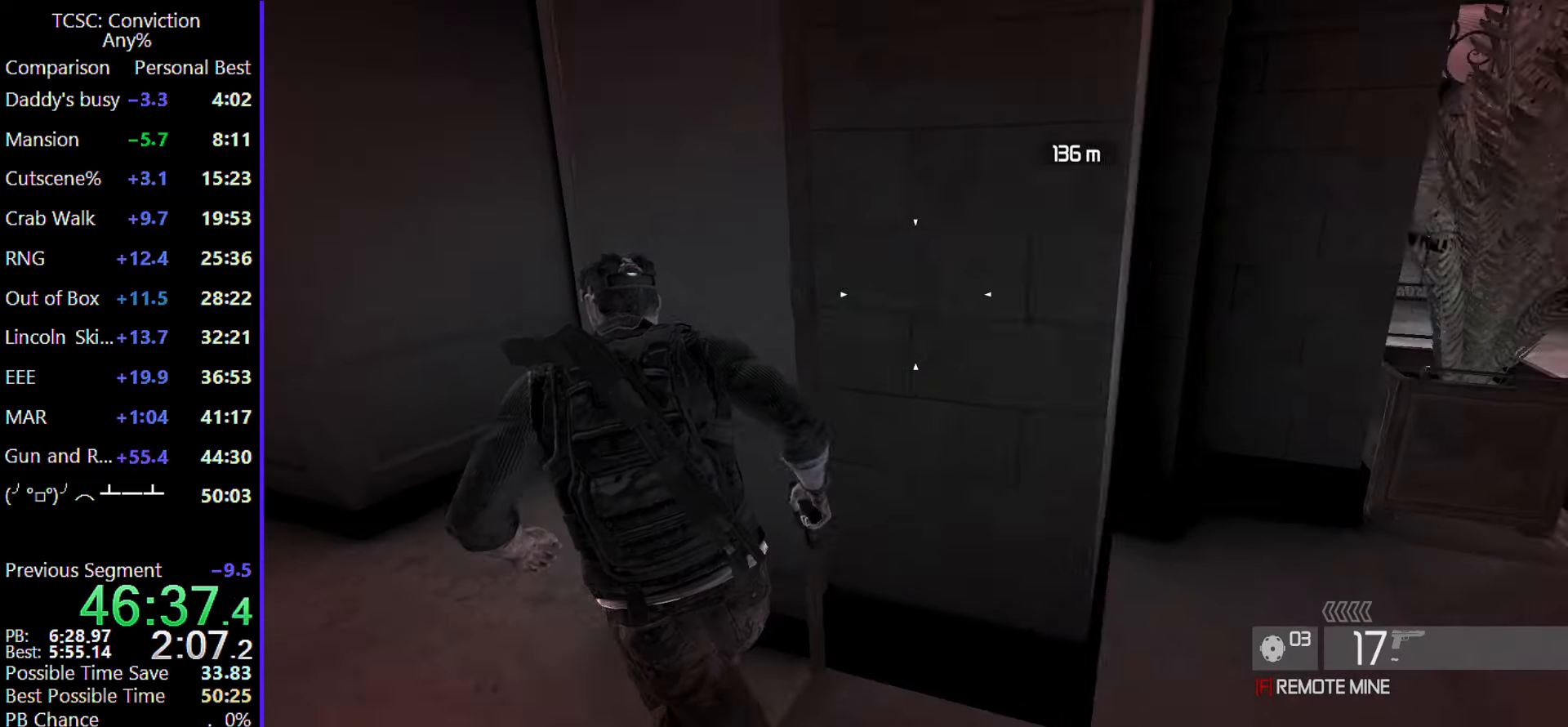
{"keys": ["w"], "mouse": [], "events": [[400, "a", "up"]]}
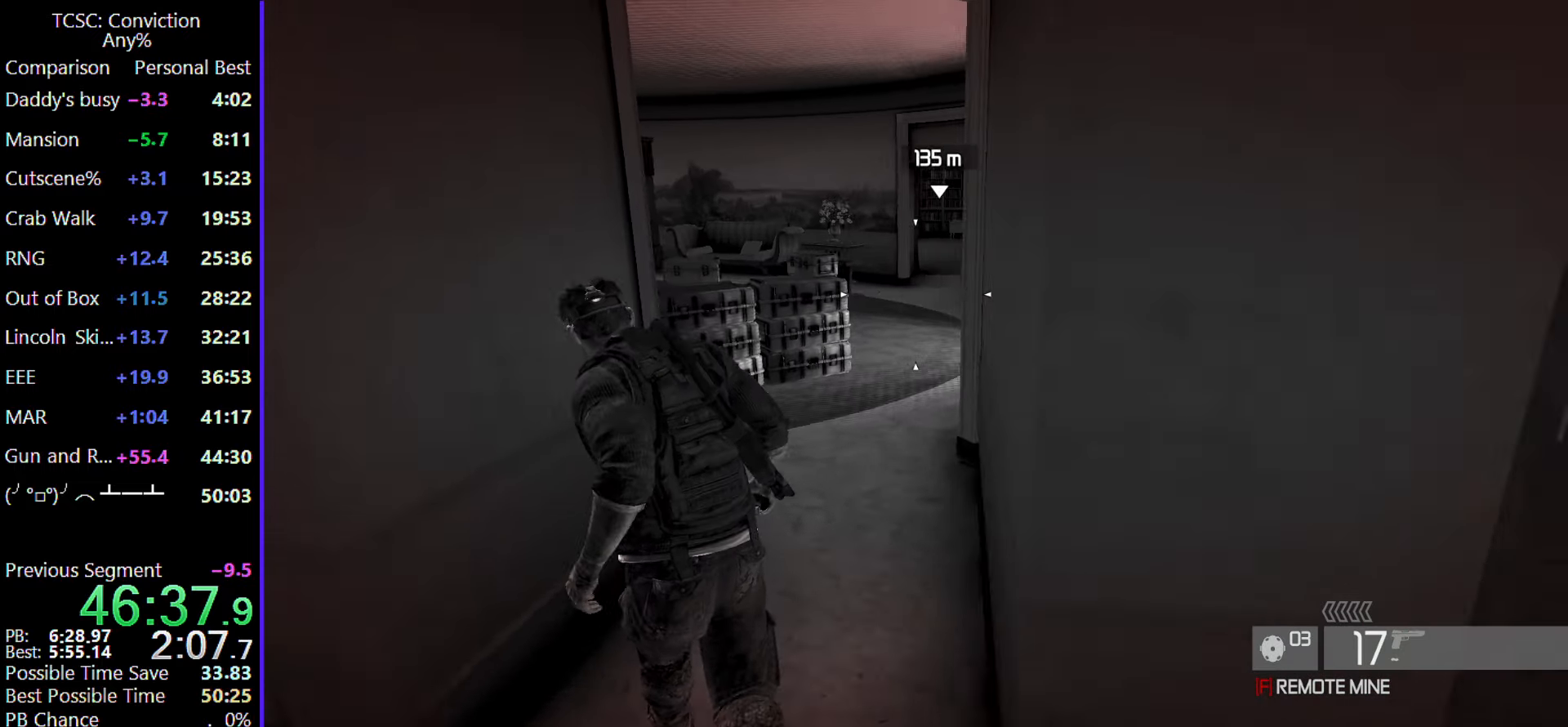
{"keys": ["w"], "mouse": [], "events": []}
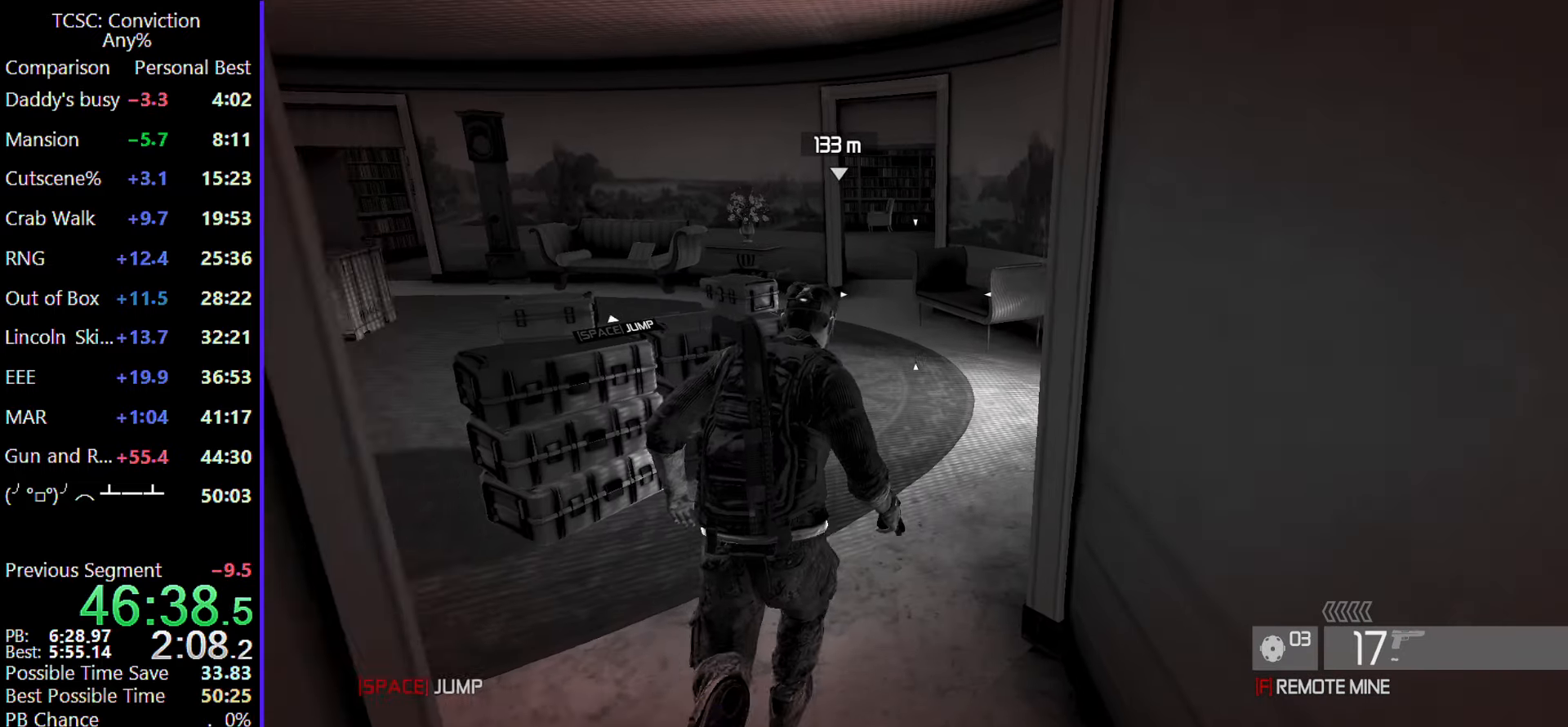
{"keys": ["w"], "mouse": [], "events": [[50, "r", "down"], [183, "r", "up"]]}
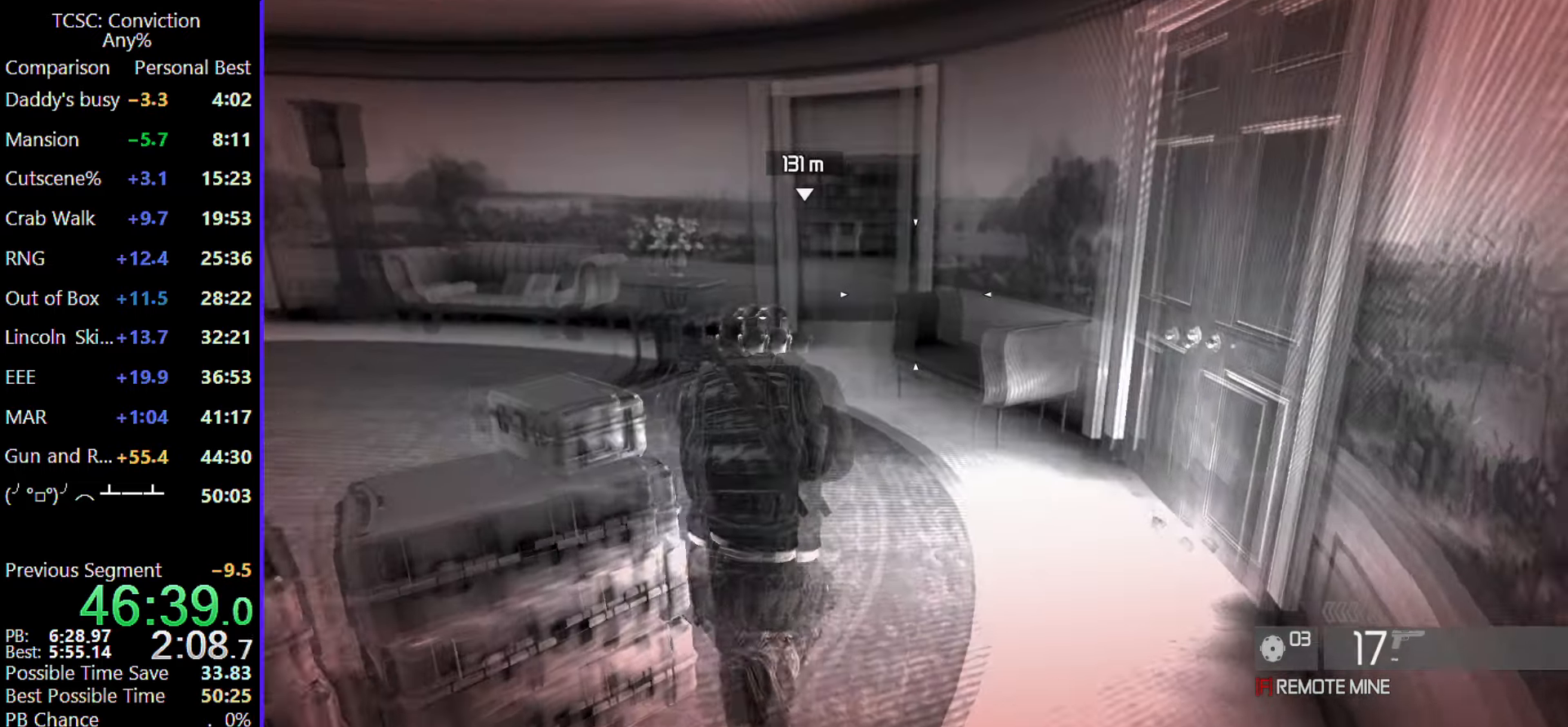
{"keys": ["w"], "mouse": [], "events": [[350, "a", "down"], [400, "a", "up"]]}
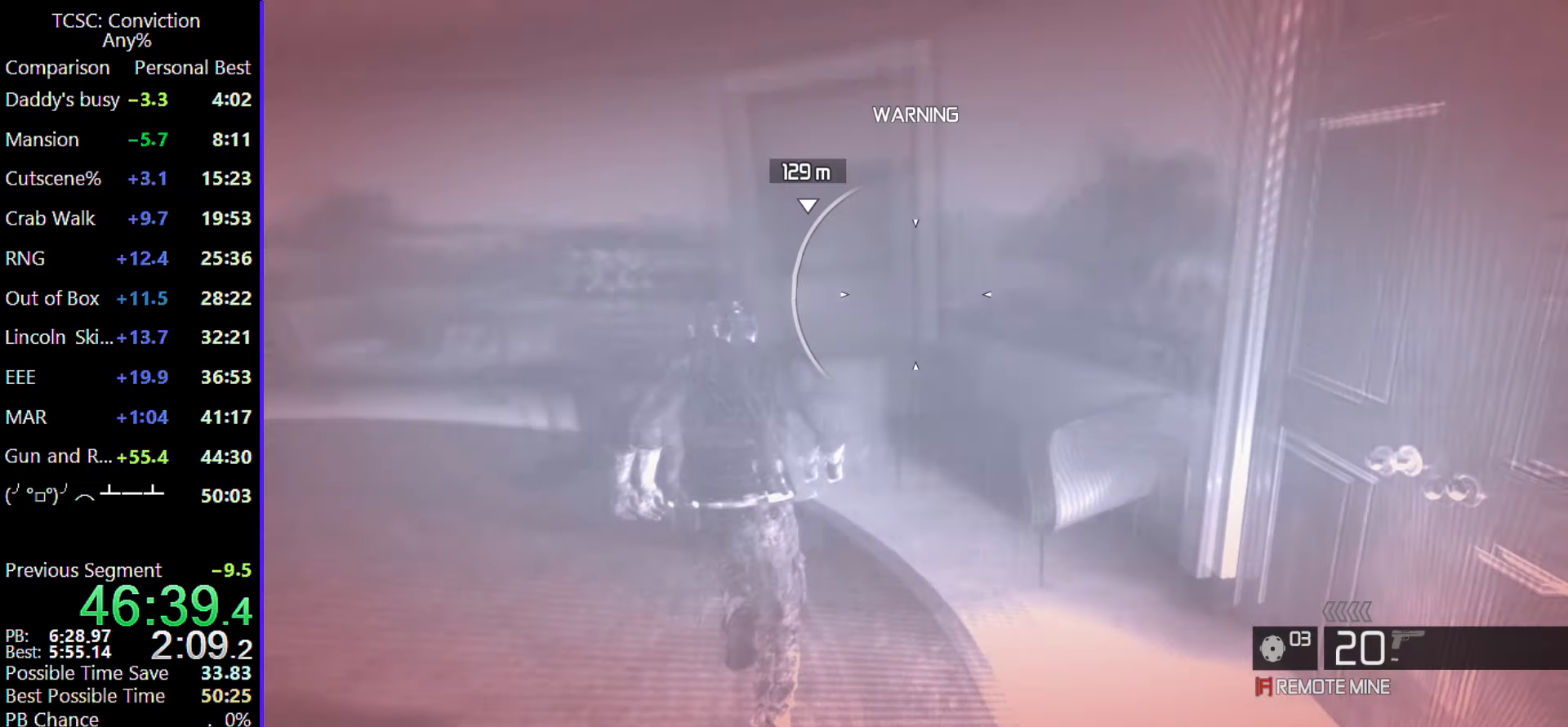
{"keys": ["w"], "mouse": [], "events": []}
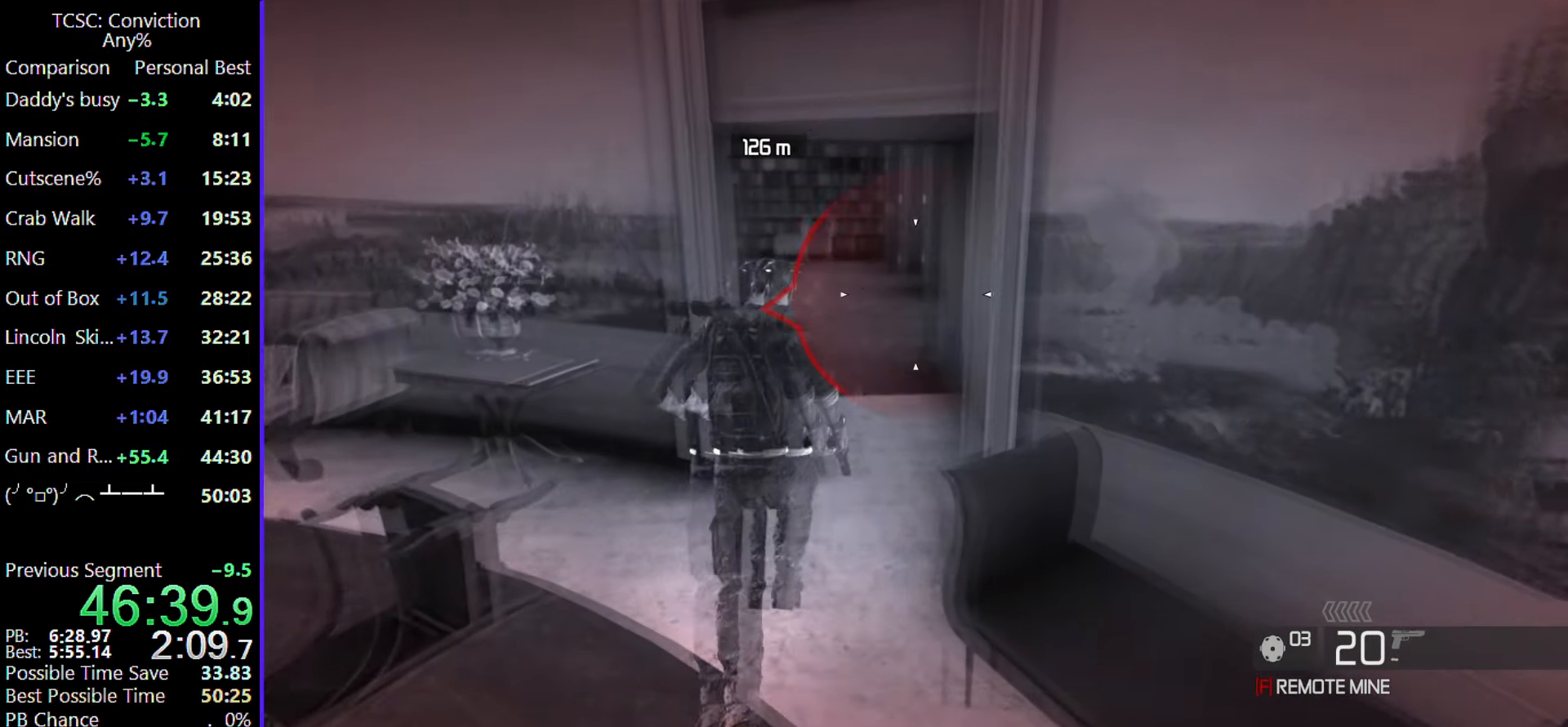
{"keys": ["w"], "mouse": [], "events": []}
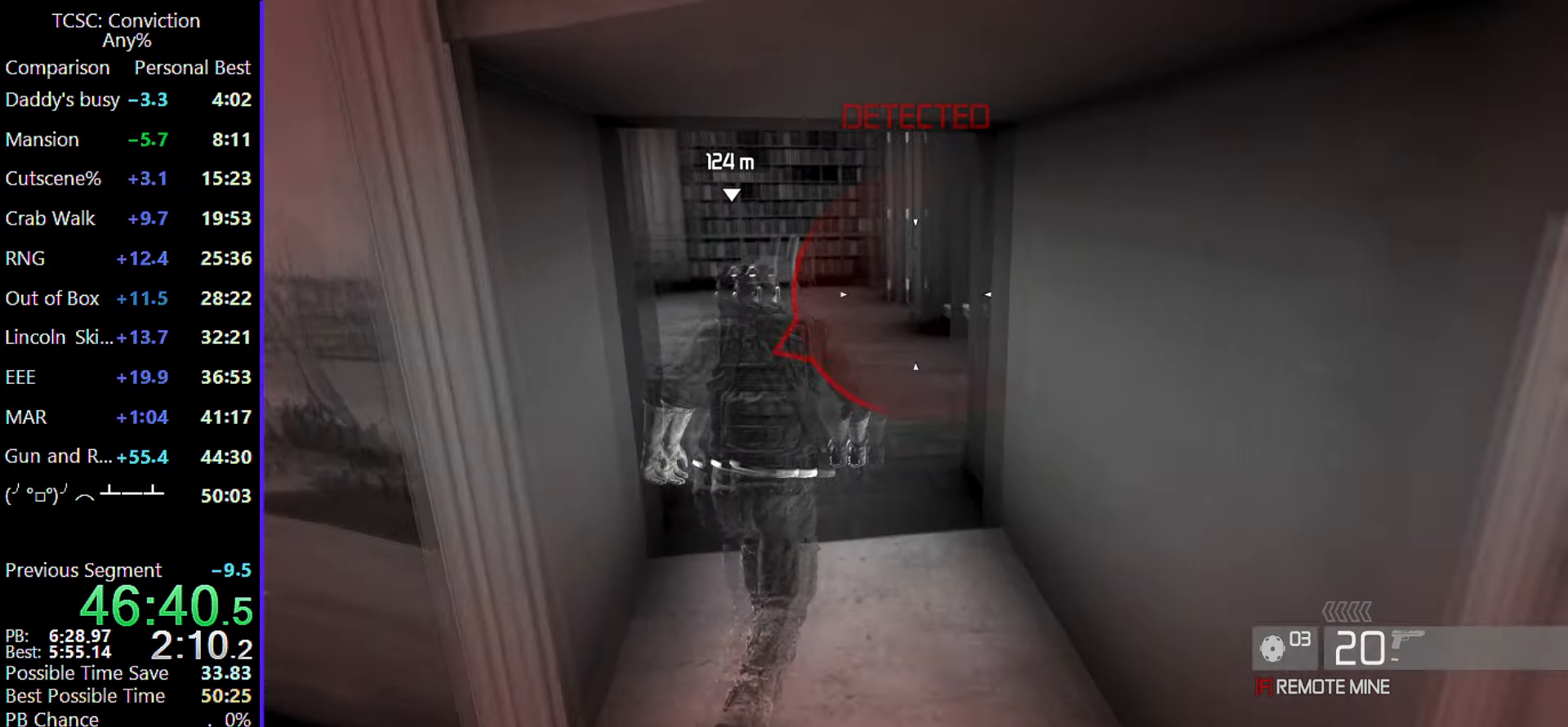
{"keys": ["w"], "mouse": [], "events": [[350, "a", "down"], [433, "a", "up"]]}
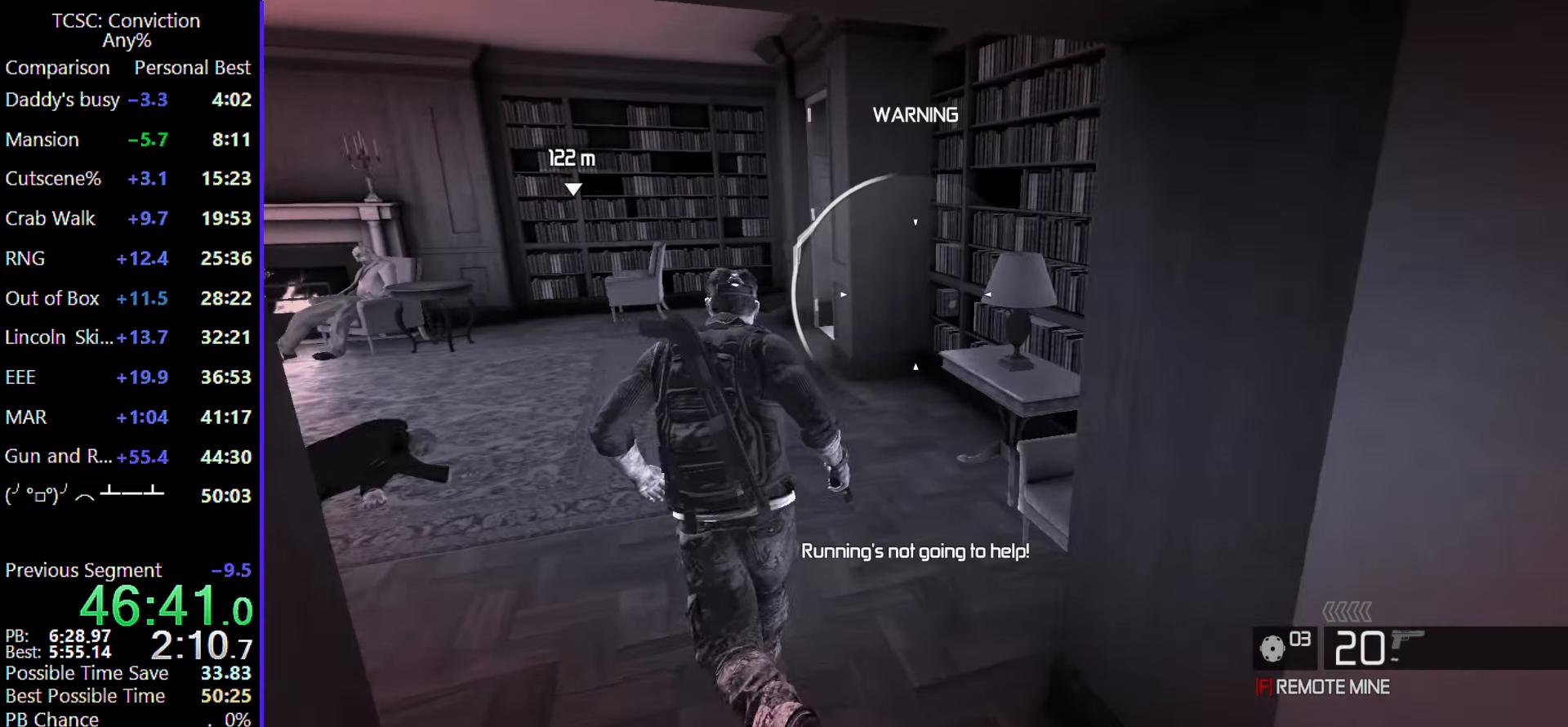
{"keys": ["a", "w"], "mouse": [], "events": [[117, "a", "down"], [267, "a", "up"], [367, "a", "down"]]}
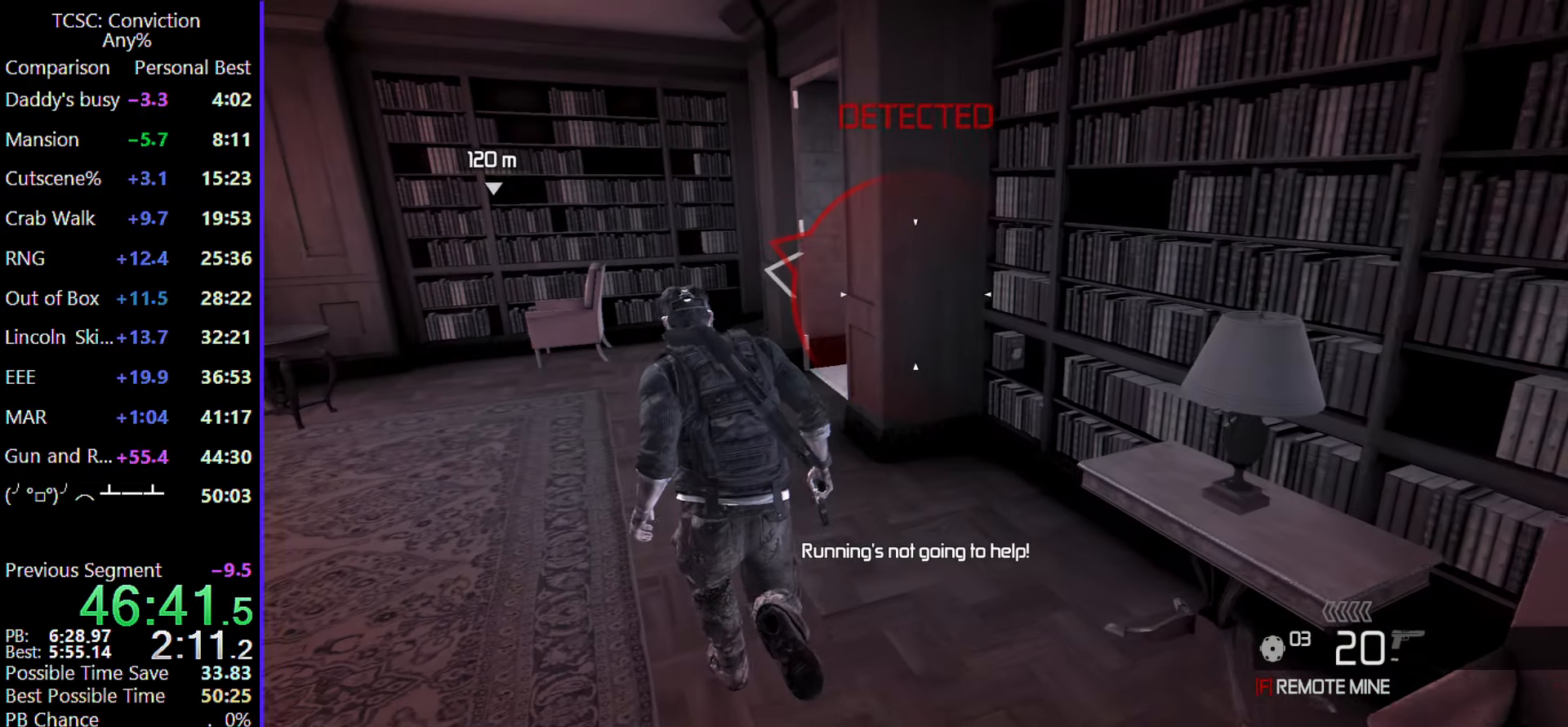
{"keys": ["w"], "mouse": [], "events": [[50, "a", "up"]]}
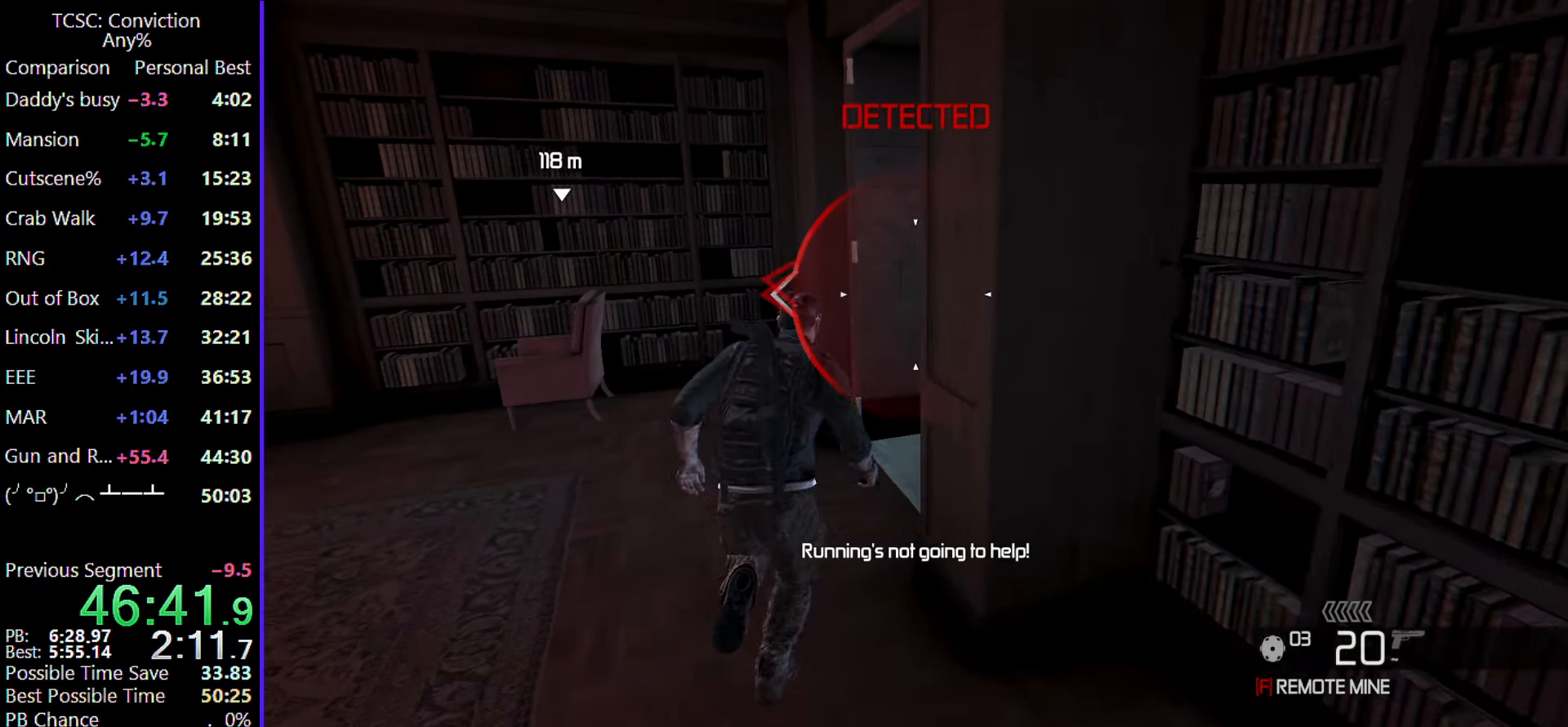
{"keys": ["d"], "mouse": [], "events": [[150, "d", "down"], [267, "w", "up"]]}
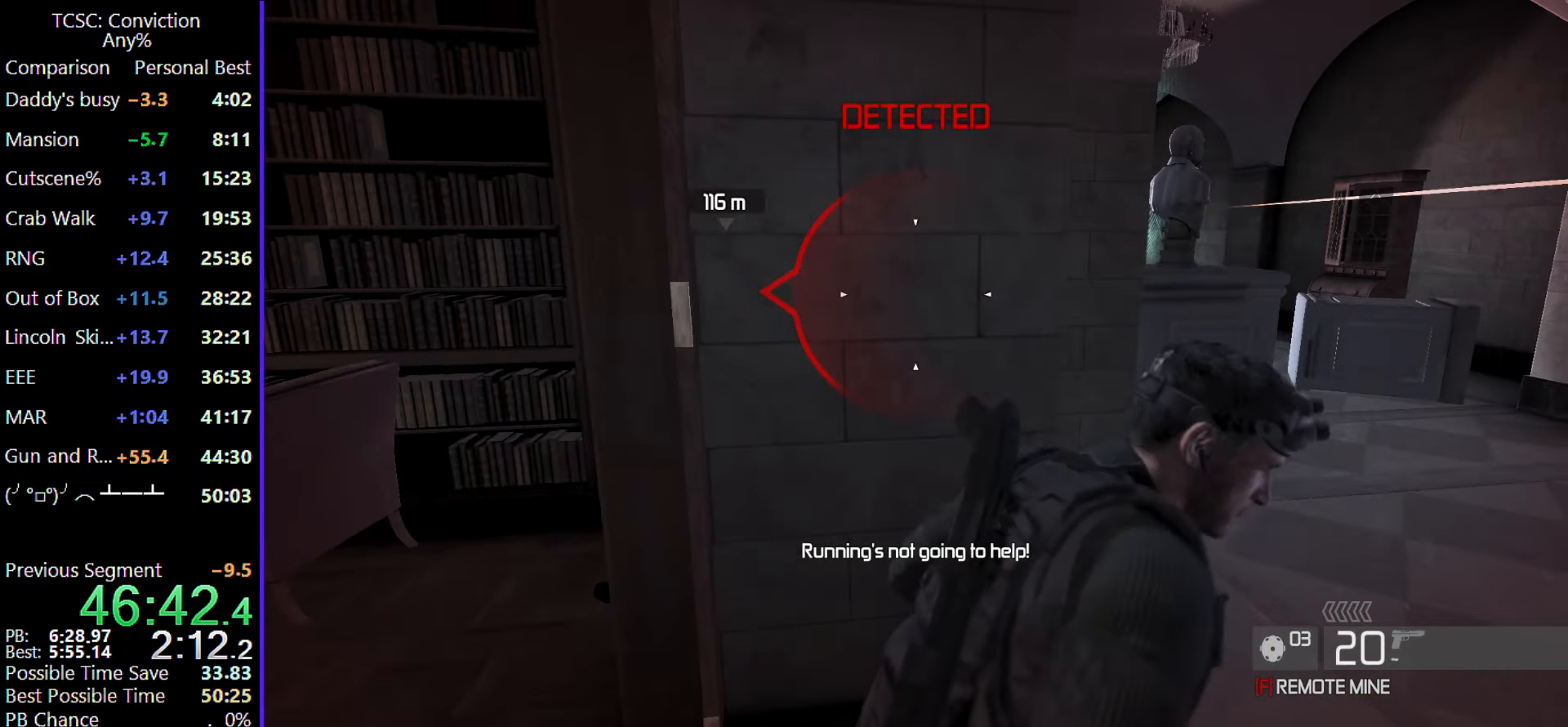
{"keys": ["d"], "mouse": [], "events": [[217, "f", "down"], [350, "f", "up"]]}
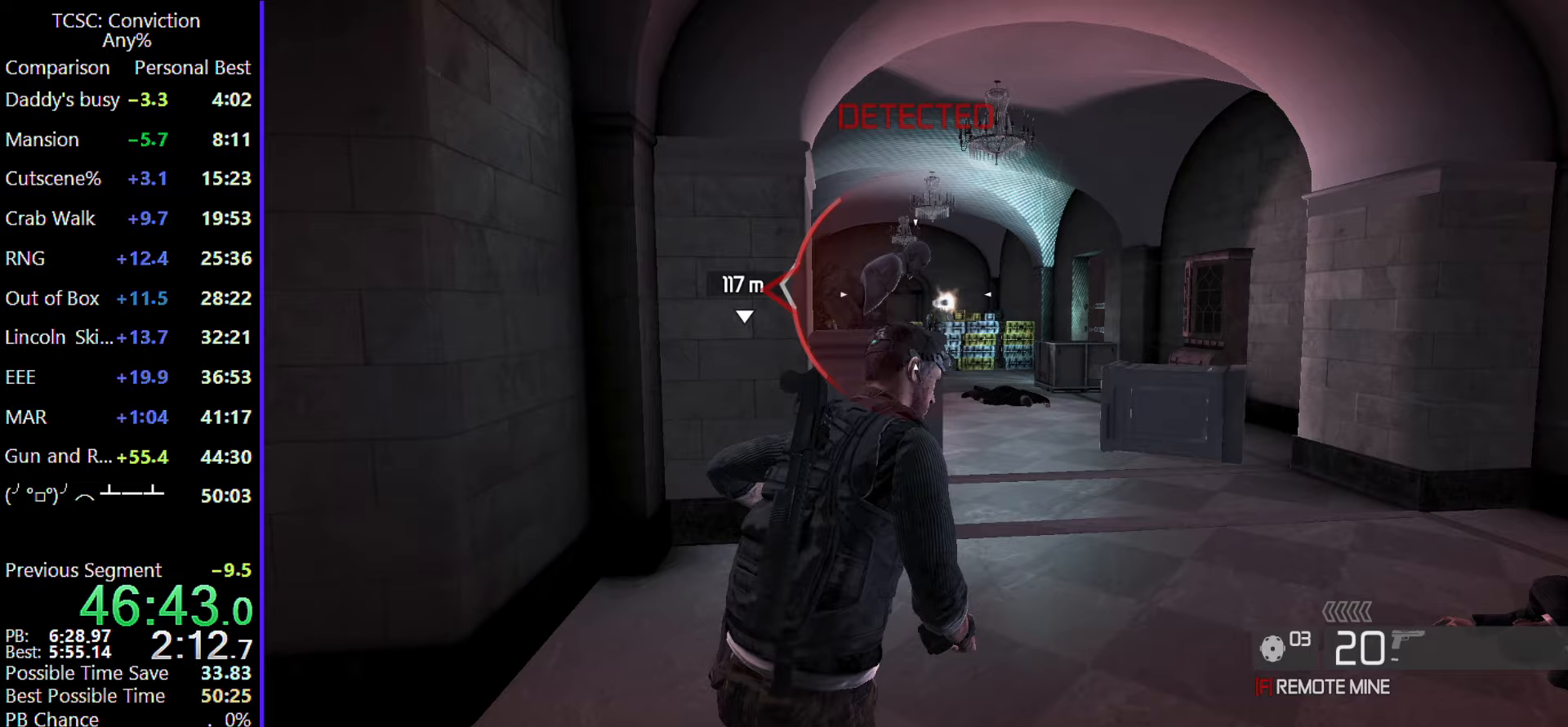
{"keys": ["a", "w"], "mouse": [], "events": [[50, "w", "down"], [133, "d", "up"], [183, "a", "down"]]}
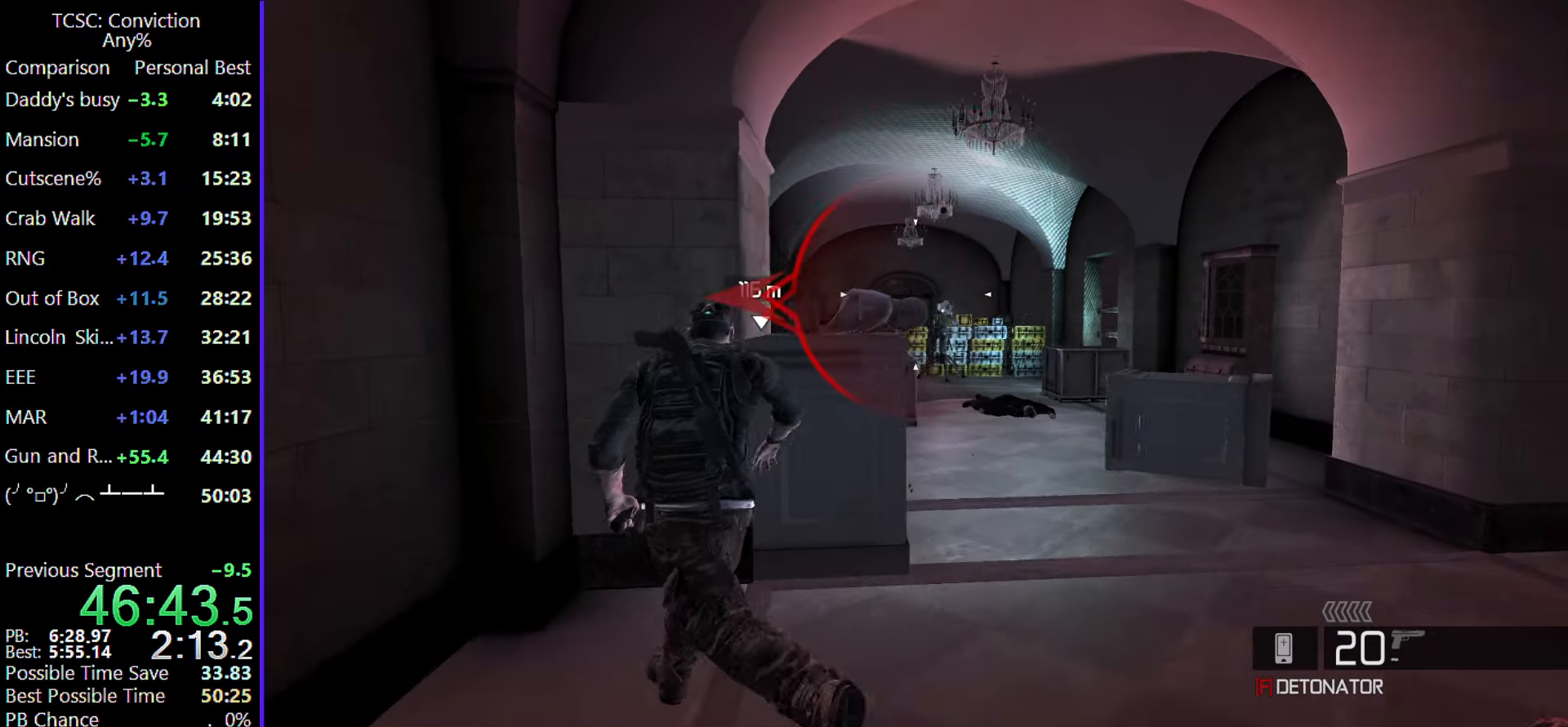
{"keys": ["d", "w"], "mouse": [], "events": [[167, "a", "up"], [250, "f", "down"], [350, "f", "up"], [433, "d", "down"]]}
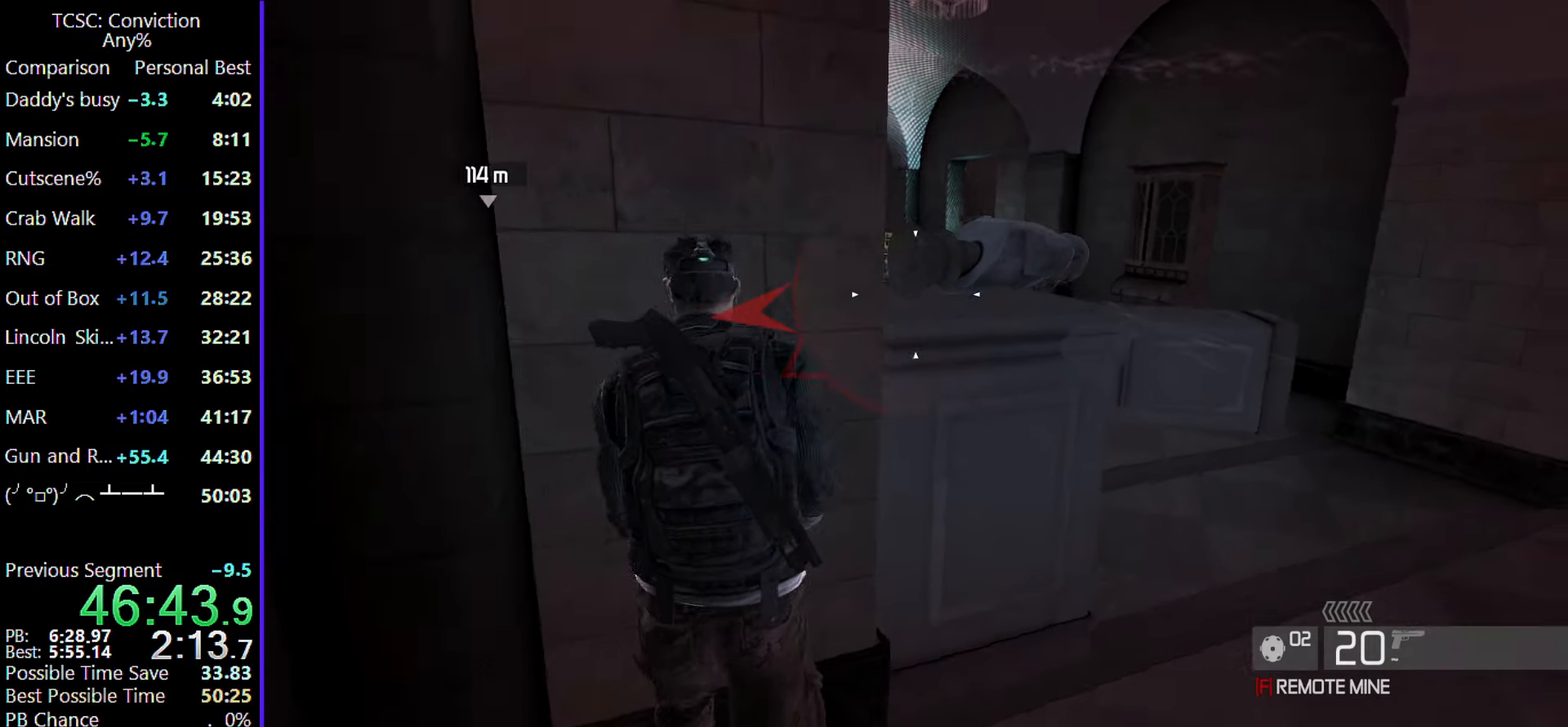
{"keys": ["w"], "mouse": [], "events": [[450, "d", "up"]]}
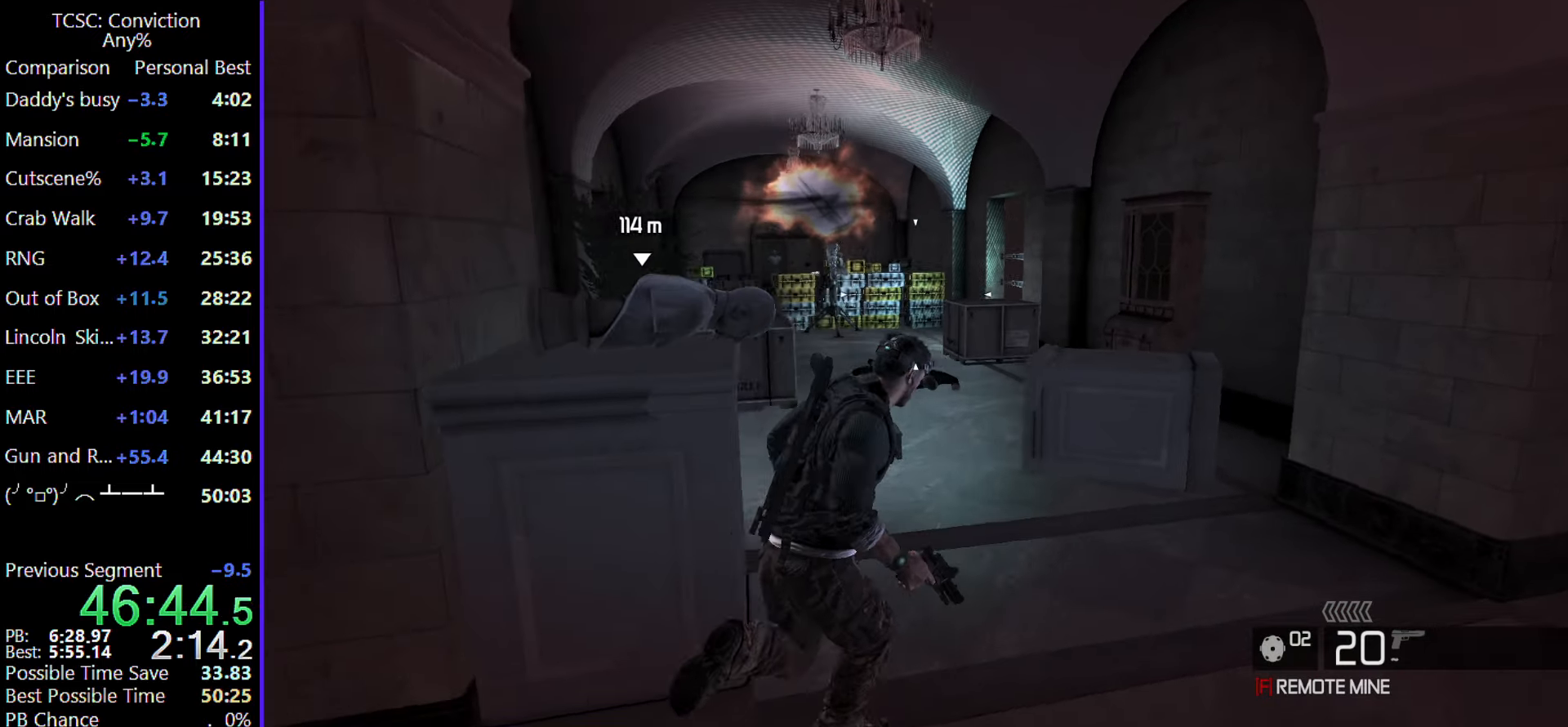
{"keys": ["w"], "mouse": [], "events": []}
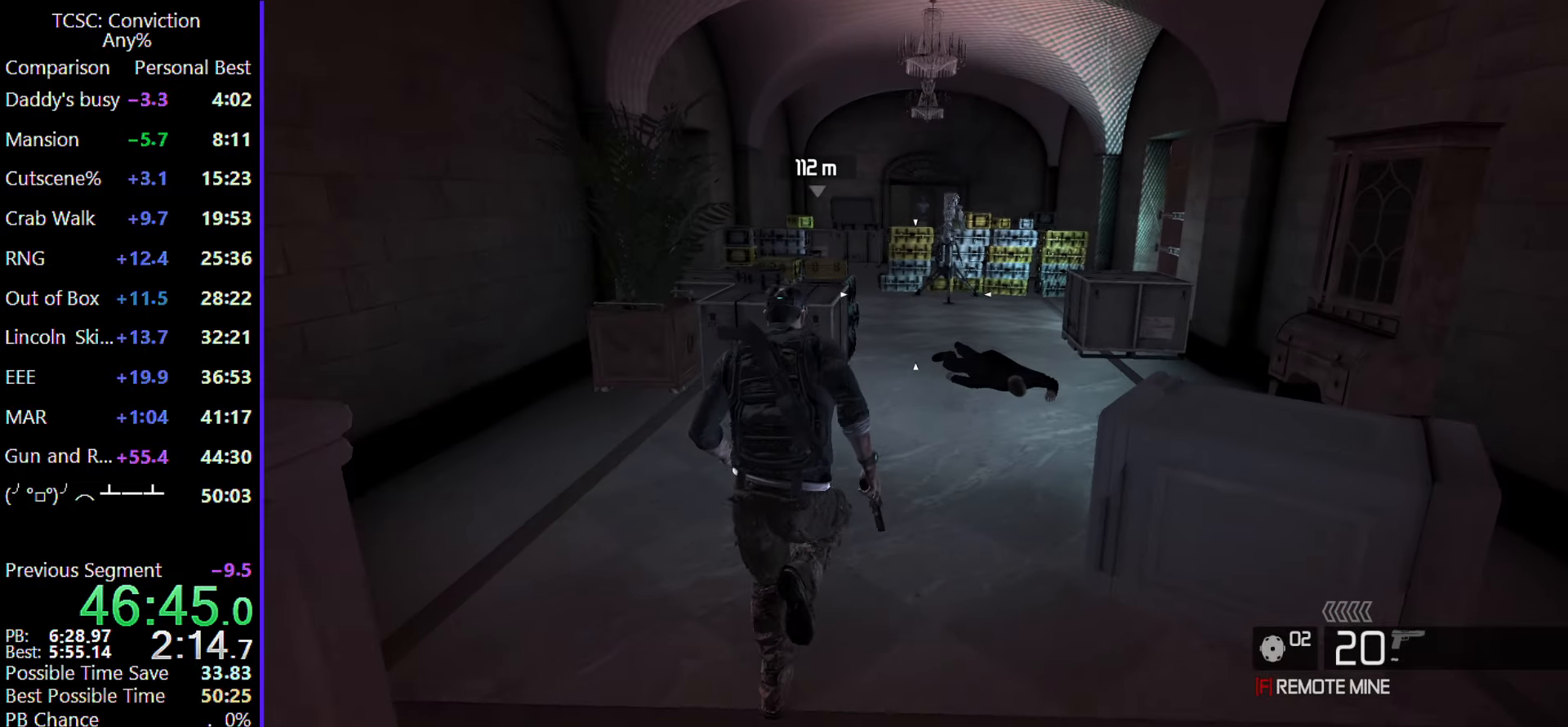
{"keys": ["w"], "mouse": [], "events": []}
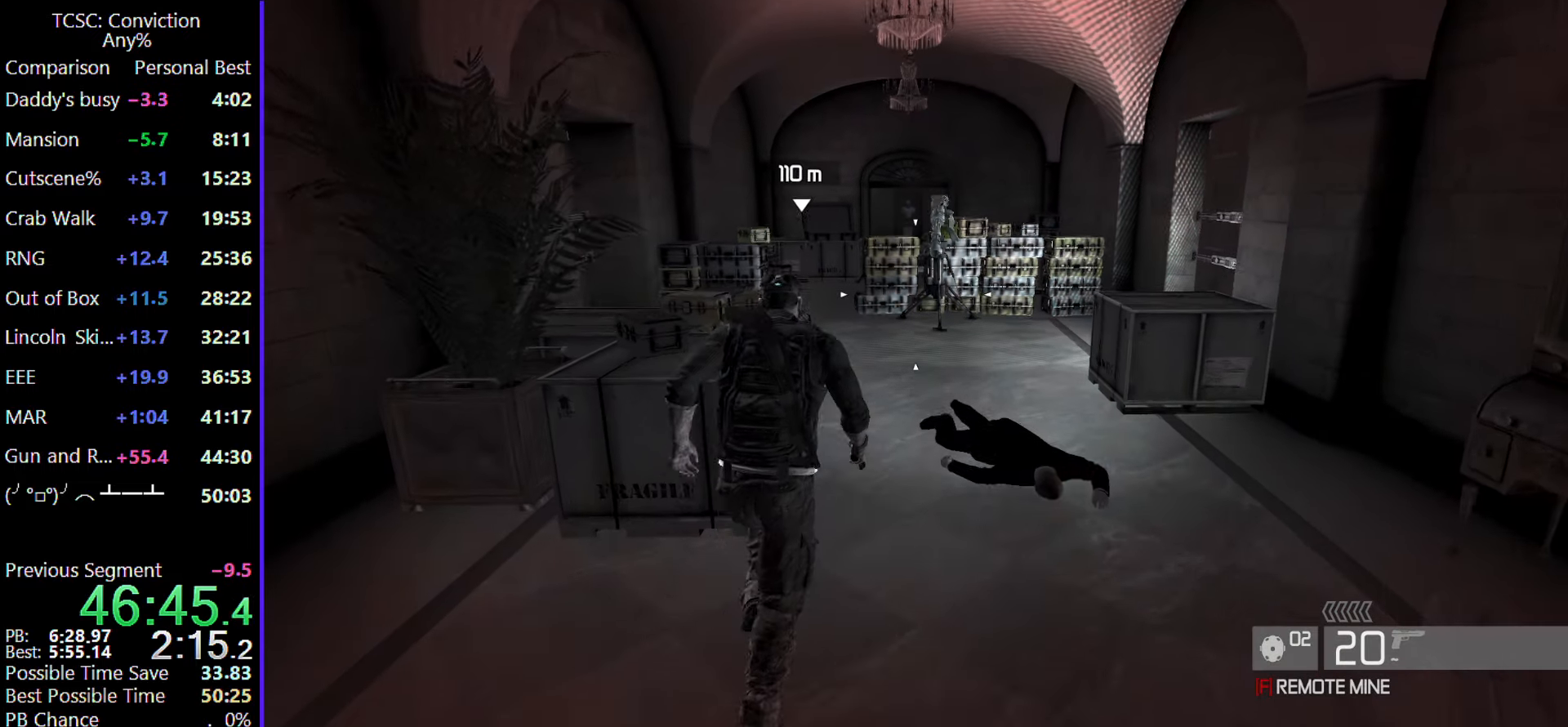
{"keys": ["w"], "mouse": [], "events": []}